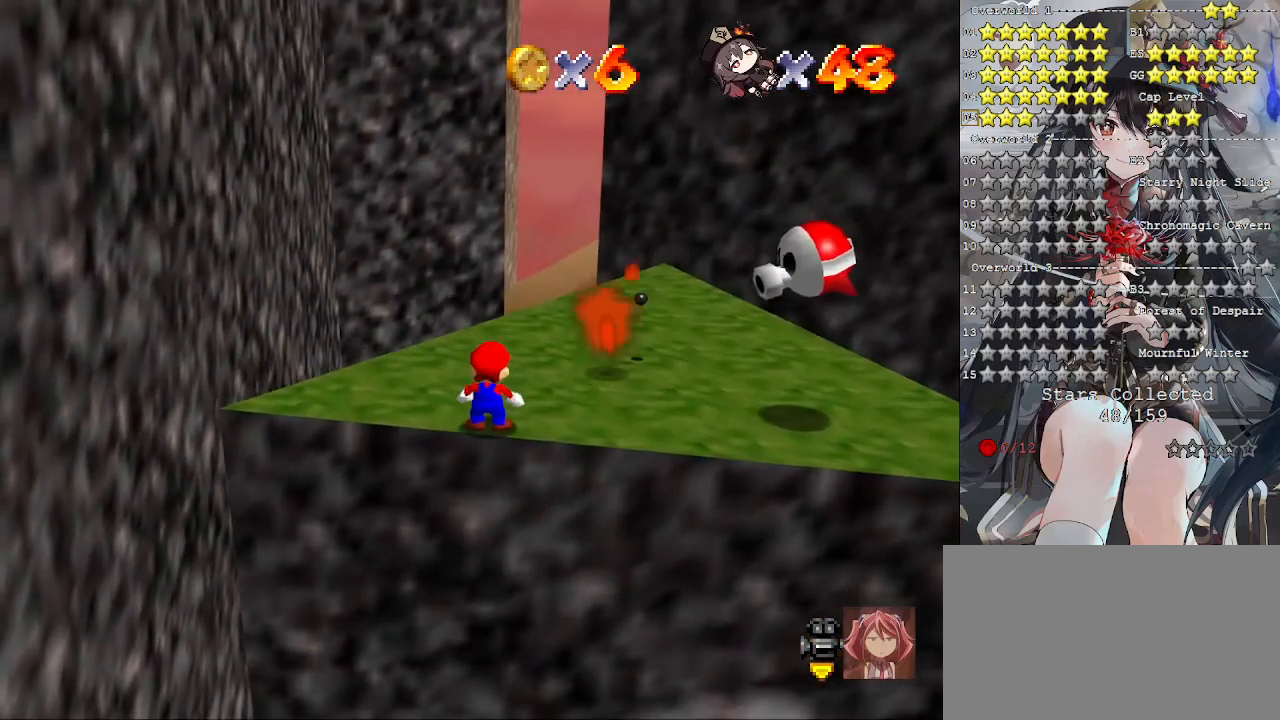
Gameplay with a controller (PlayStation layout); each line is a JSON object with the inputs held at the frame after it. "events" lists button and stick changes between this image and that frame as [ms after this image, input, new state], when the widget could be followed in between.
{"buttons": [], "left_stick": "up-right", "right_stick": "center", "events": [[233, "CROSS", "down"], [267, "left_stick", "up-right"], [433, "CROSS", "up"]]}
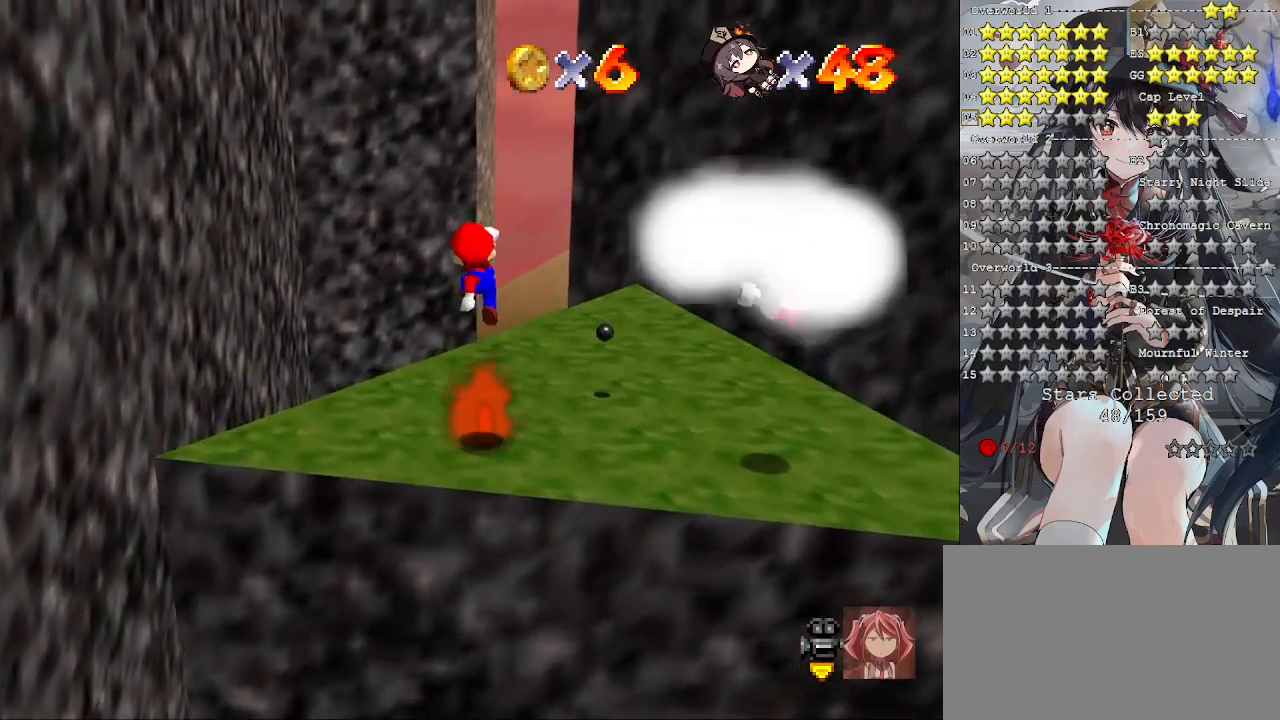
{"buttons": [], "left_stick": "up", "right_stick": "center", "events": [[67, "left_stick", "right"], [67, "right_stick", "down-right"], [200, "right_stick", "center"], [233, "left_stick", "center"], [333, "left_stick", "up"]]}
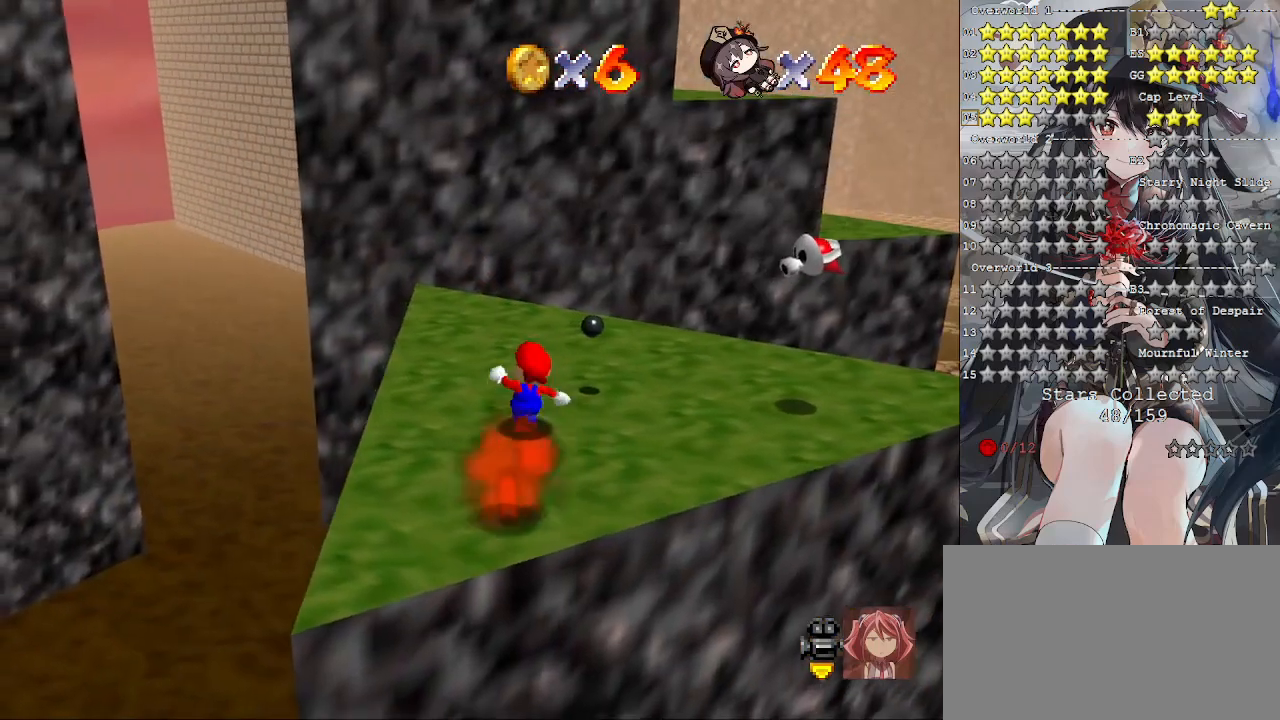
{"buttons": [], "left_stick": "right", "right_stick": "center", "events": [[67, "left_stick", "up-right"], [267, "left_stick", "right"]]}
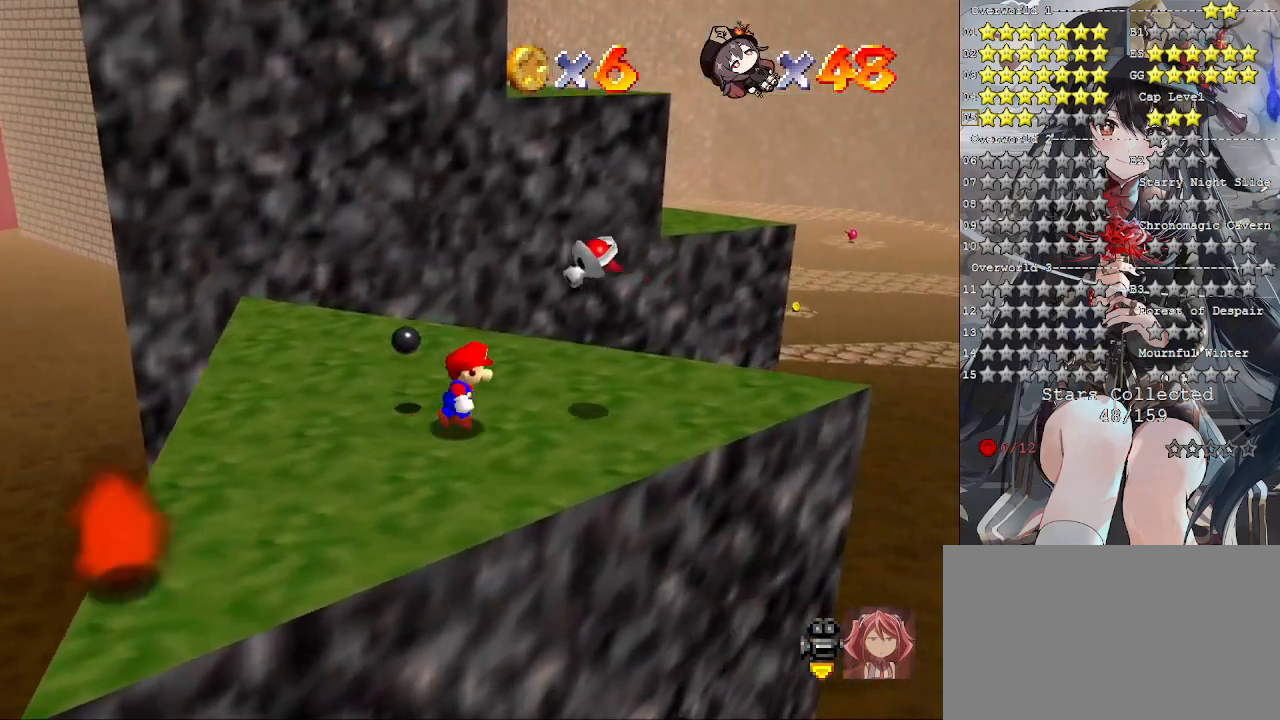
{"buttons": [], "left_stick": "left", "right_stick": "center", "events": [[167, "CROSS", "down"], [167, "left_stick", "up-right"], [300, "left_stick", "center"], [333, "CROSS", "up"], [433, "left_stick", "left"]]}
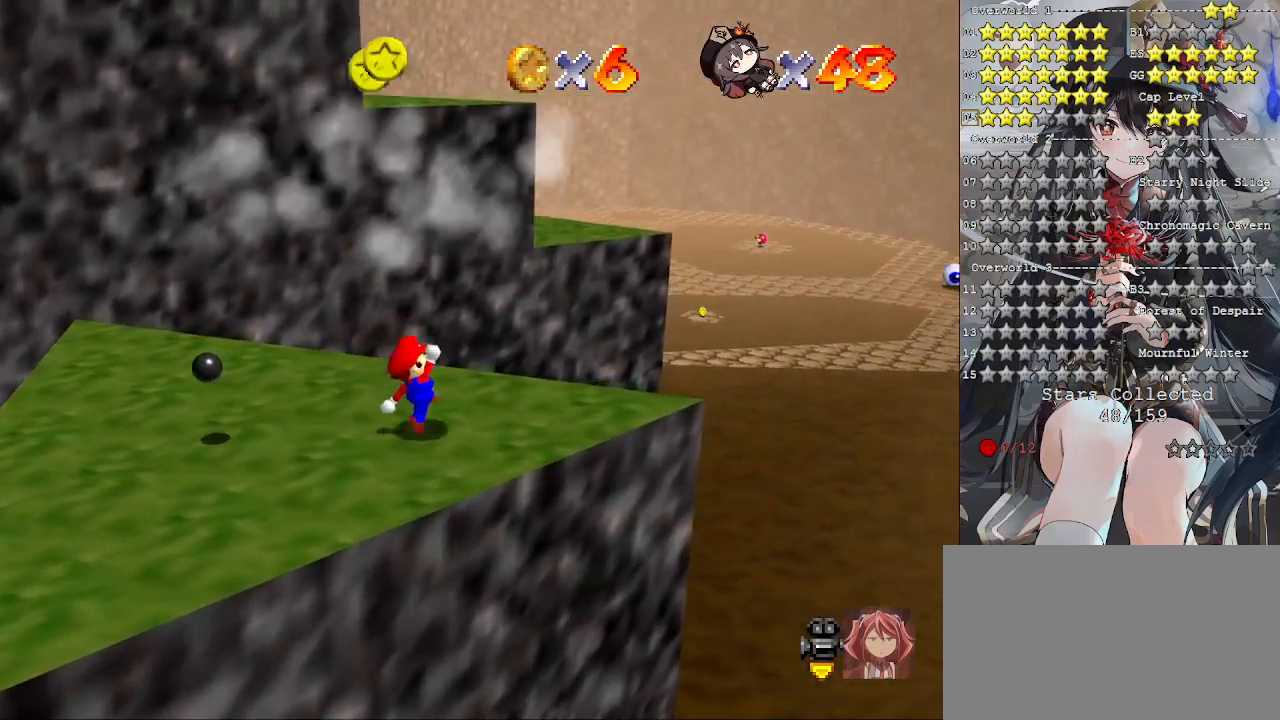
{"buttons": [], "left_stick": "center", "right_stick": "center", "events": [[100, "left_stick", "center"]]}
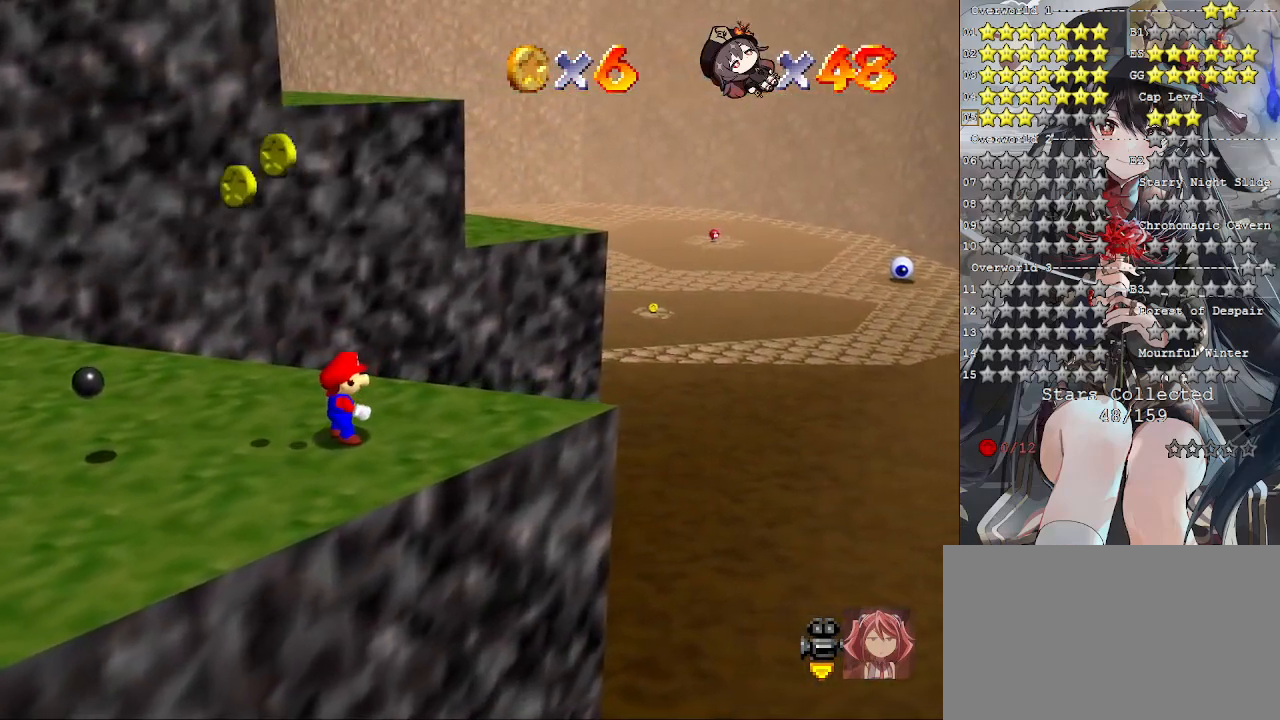
{"buttons": [], "left_stick": "down-left", "right_stick": "center", "events": [[133, "CROSS", "down"], [167, "left_stick", "left"], [233, "CROSS", "up"], [233, "left_stick", "down-left"]]}
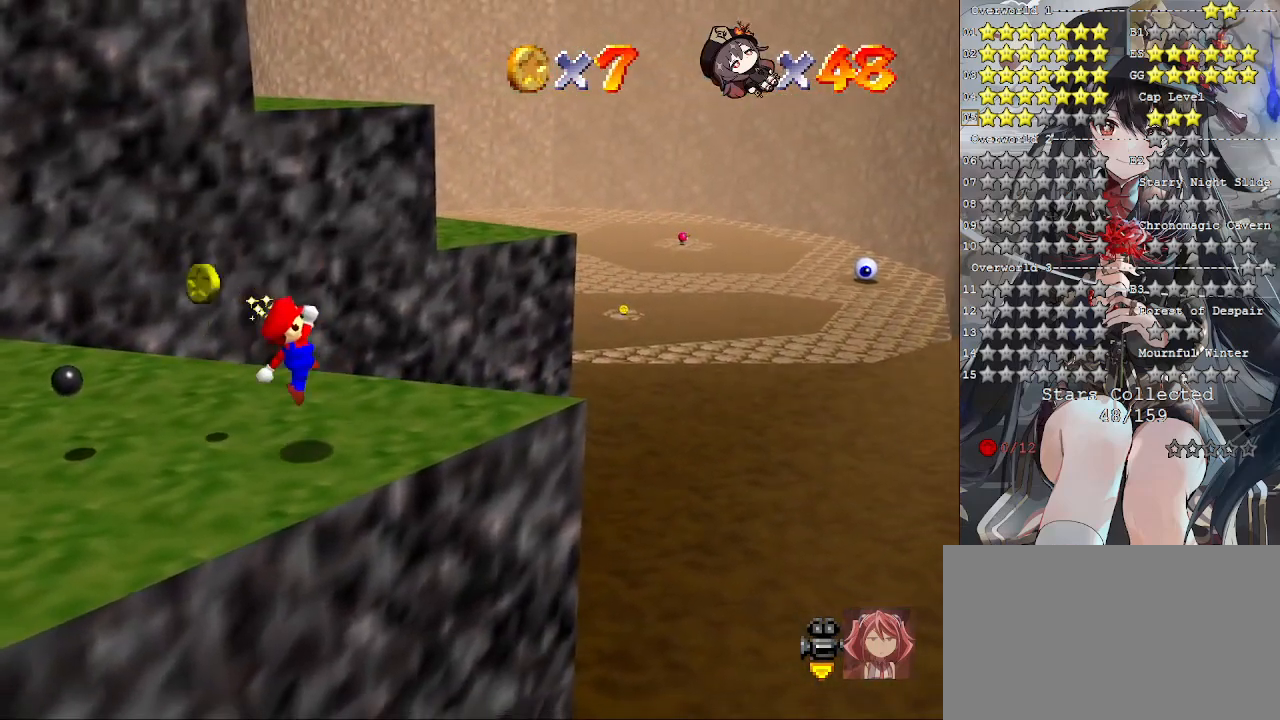
{"buttons": [], "left_stick": "up-right", "right_stick": "center", "events": [[133, "left_stick", "center"], [400, "left_stick", "up-right"]]}
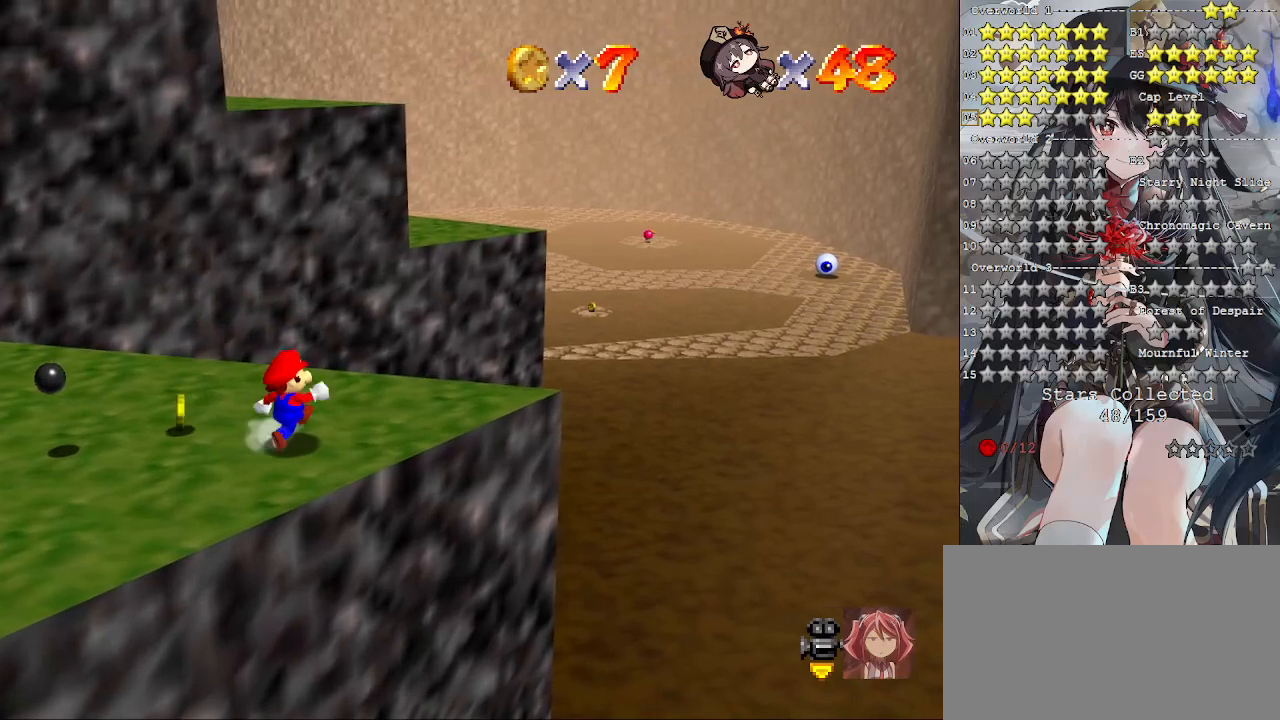
{"buttons": ["L2"], "left_stick": "up-right", "right_stick": "center", "events": [[400, "L2", "down"]]}
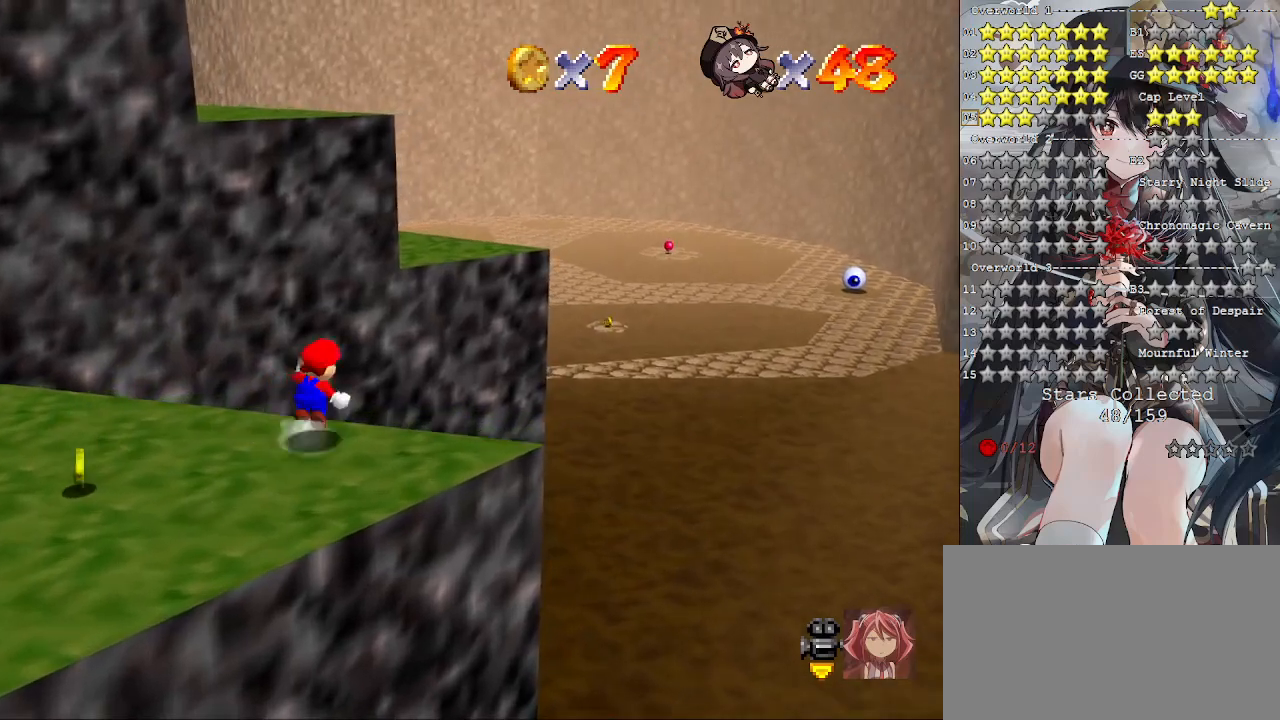
{"buttons": ["CROSS"], "left_stick": "up-right", "right_stick": "center", "events": [[33, "CROSS", "down"], [467, "L2", "up"]]}
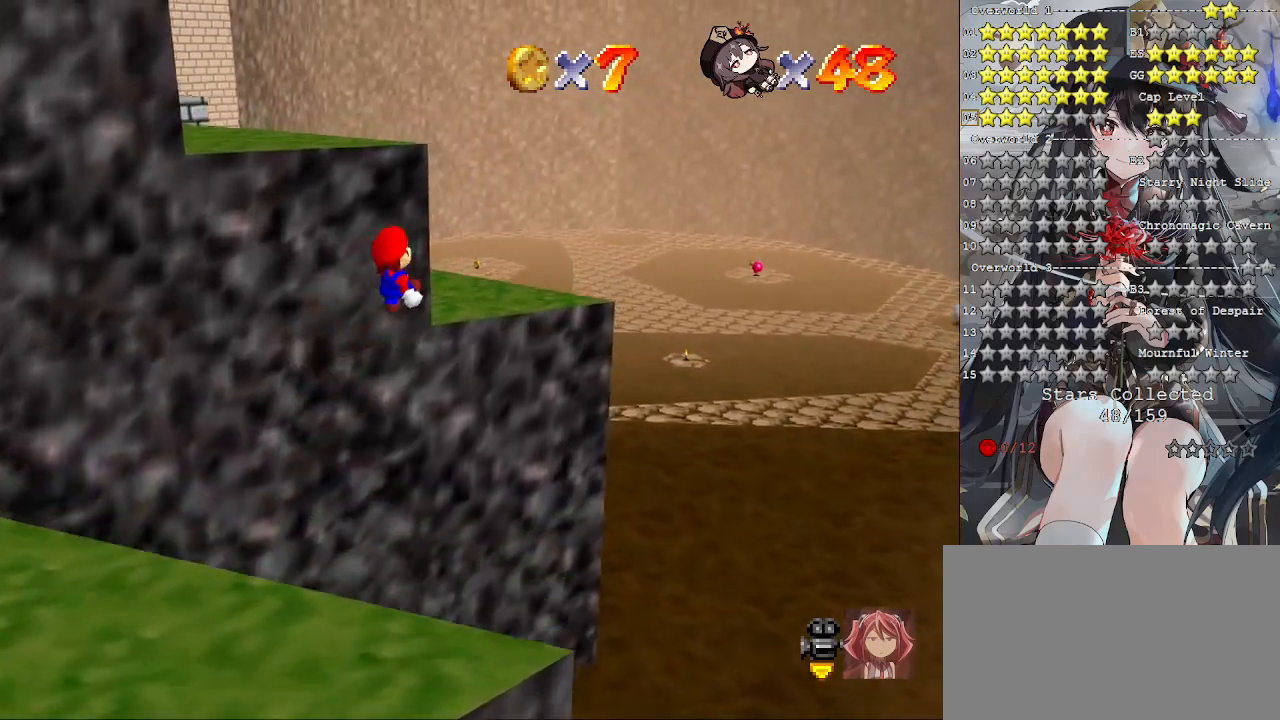
{"buttons": [], "left_stick": "up-left", "right_stick": "center", "events": [[167, "left_stick", "up-left"], [200, "CROSS", "up"]]}
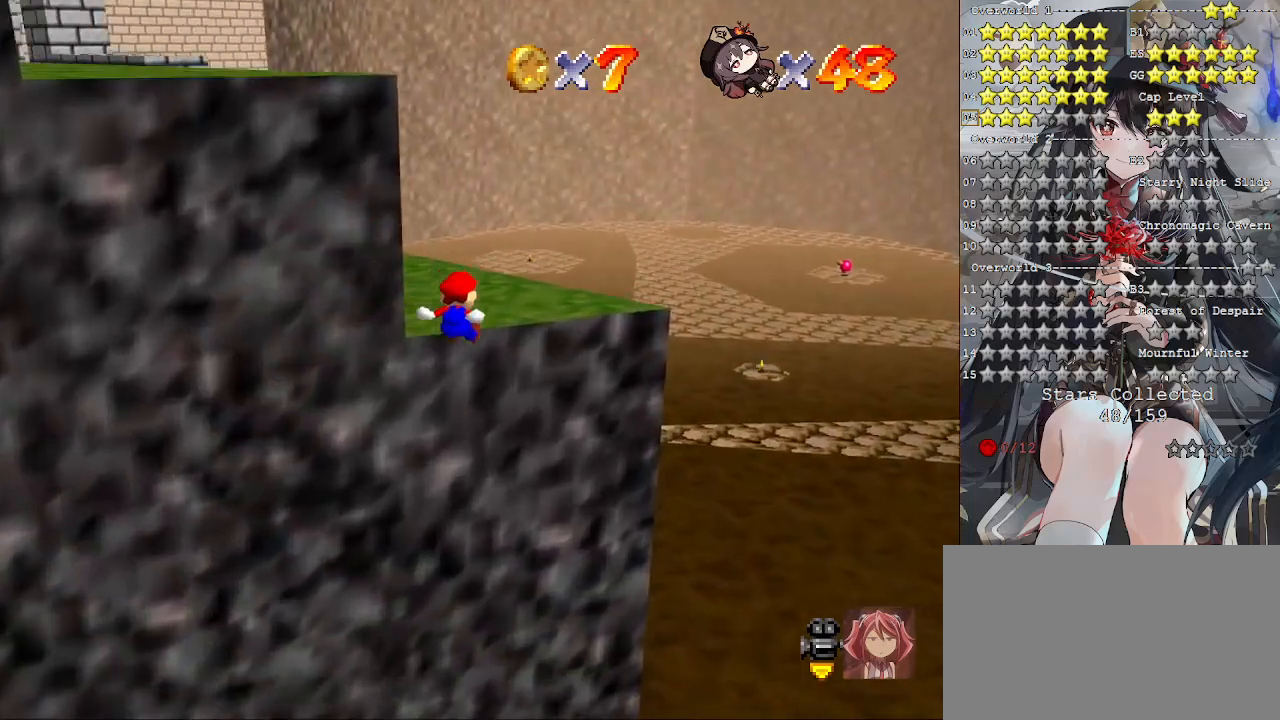
{"buttons": [], "left_stick": "center", "right_stick": "down-left", "events": [[133, "left_stick", "center"], [333, "CROSS", "down"], [433, "CROSS", "up"], [500, "right_stick", "down-left"]]}
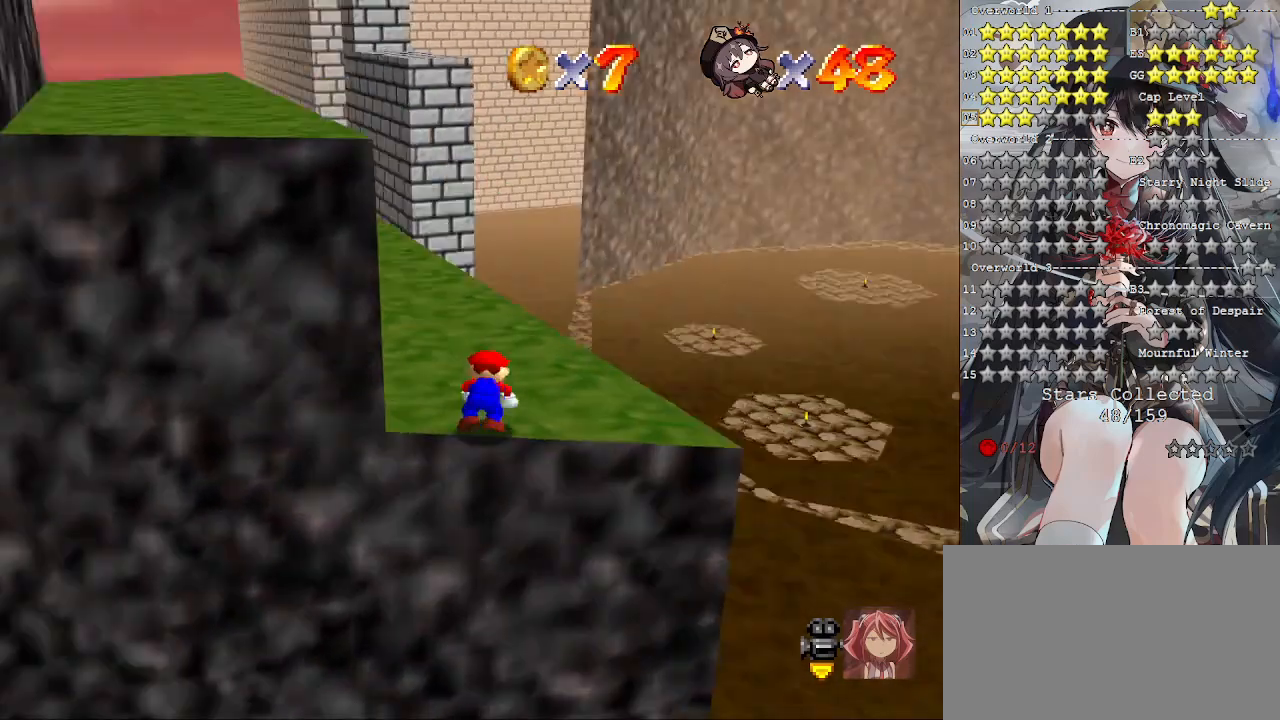
{"buttons": [], "left_stick": "up", "right_stick": "center", "events": [[133, "left_stick", "up"], [133, "right_stick", "center"]]}
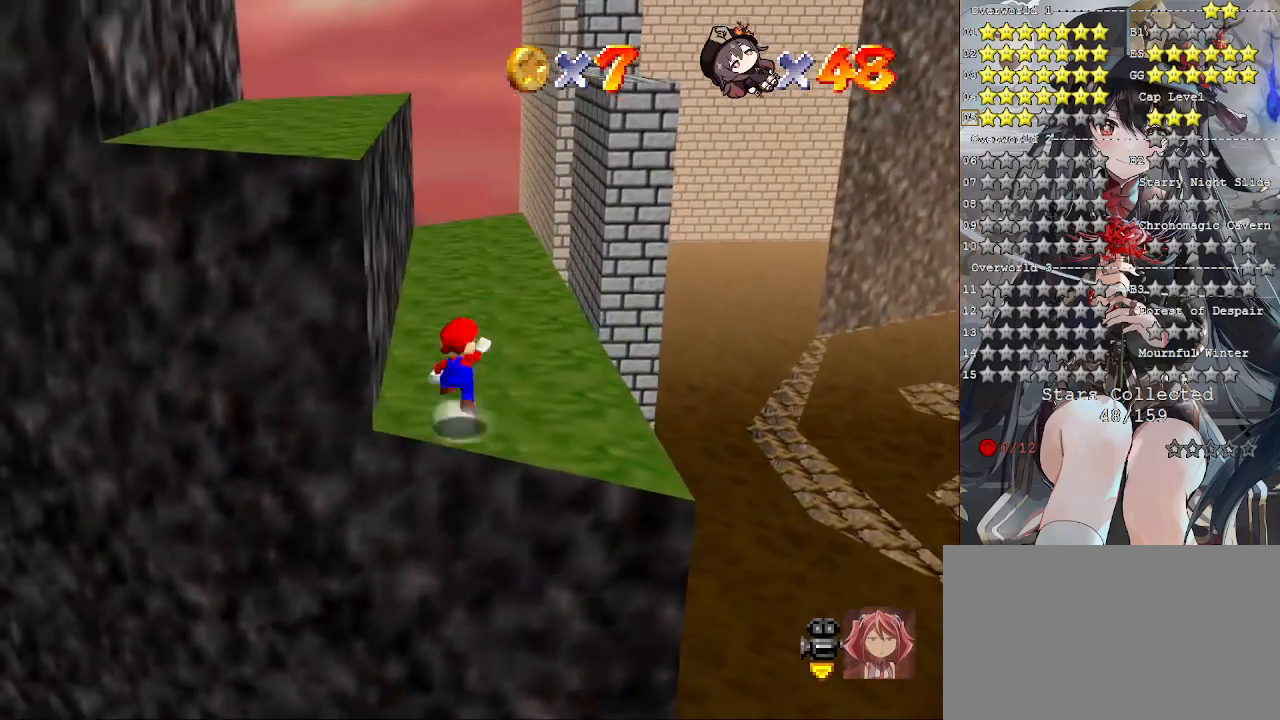
{"buttons": [], "left_stick": "up-left", "right_stick": "center", "events": [[33, "CROSS", "down"], [100, "CROSS", "up"], [167, "left_stick", "up-left"]]}
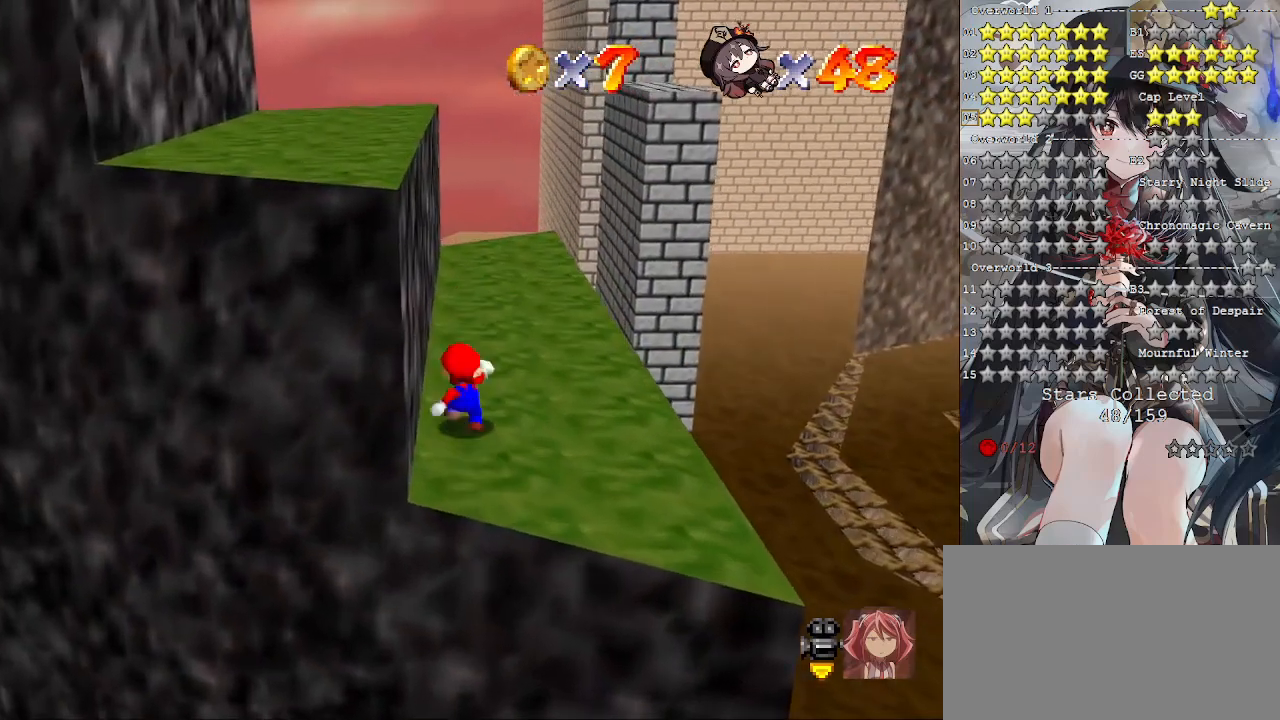
{"buttons": ["CROSS", "SQUARE"], "left_stick": "left", "right_stick": "center", "events": [[33, "CROSS", "down"], [33, "left_stick", "left"], [467, "SQUARE", "down"]]}
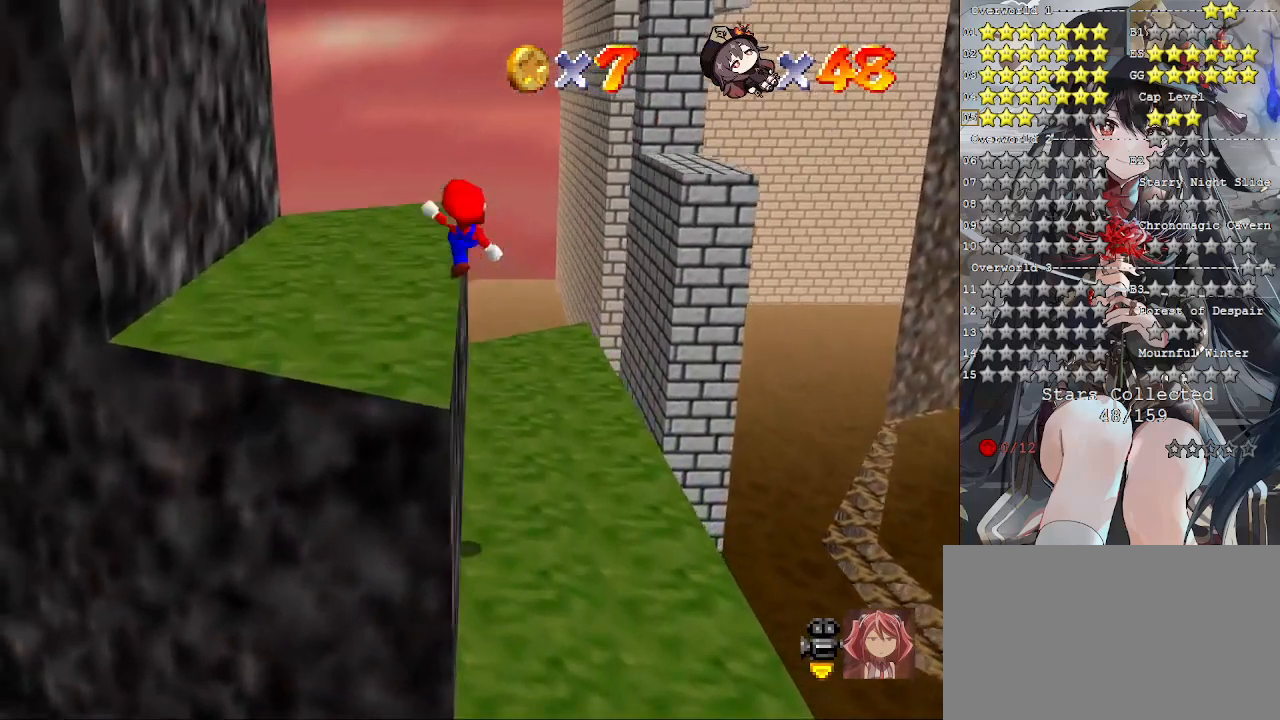
{"buttons": [], "left_stick": "up-left", "right_stick": "center", "events": [[133, "SQUARE", "up"], [167, "CROSS", "up"], [333, "left_stick", "center"], [467, "left_stick", "up-left"]]}
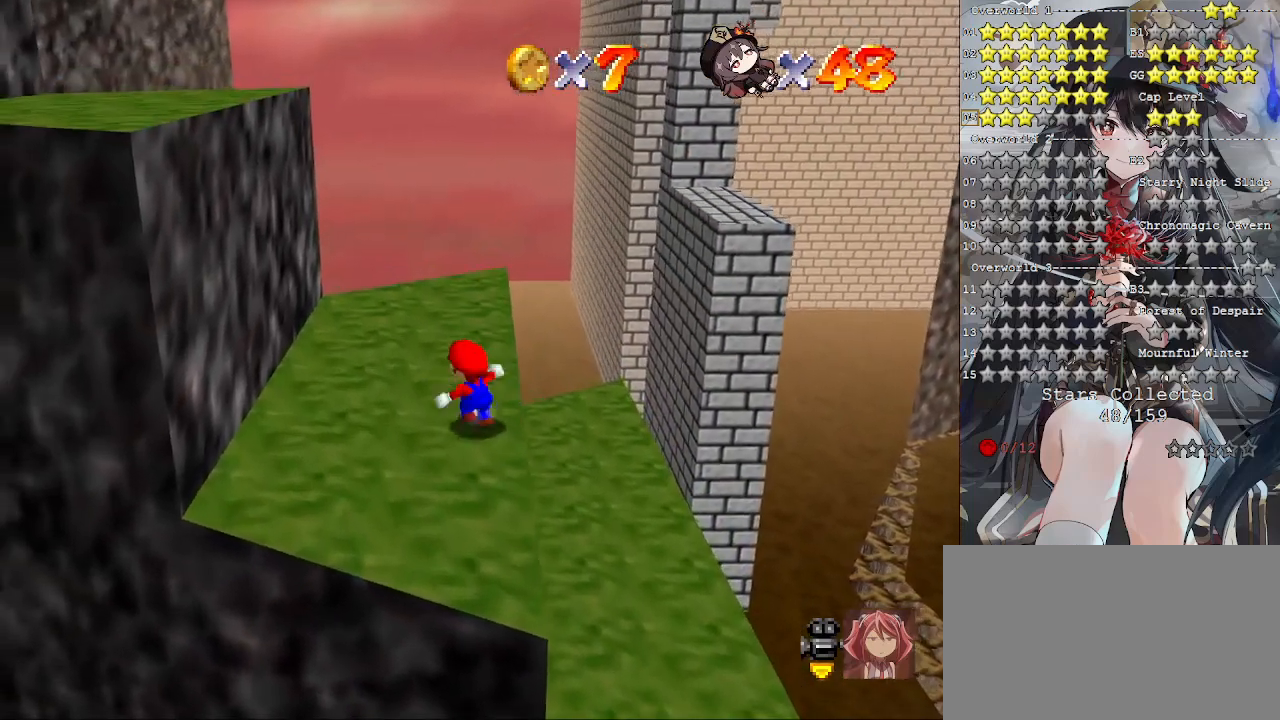
{"buttons": [], "left_stick": "up", "right_stick": "center", "events": [[500, "left_stick", "up"]]}
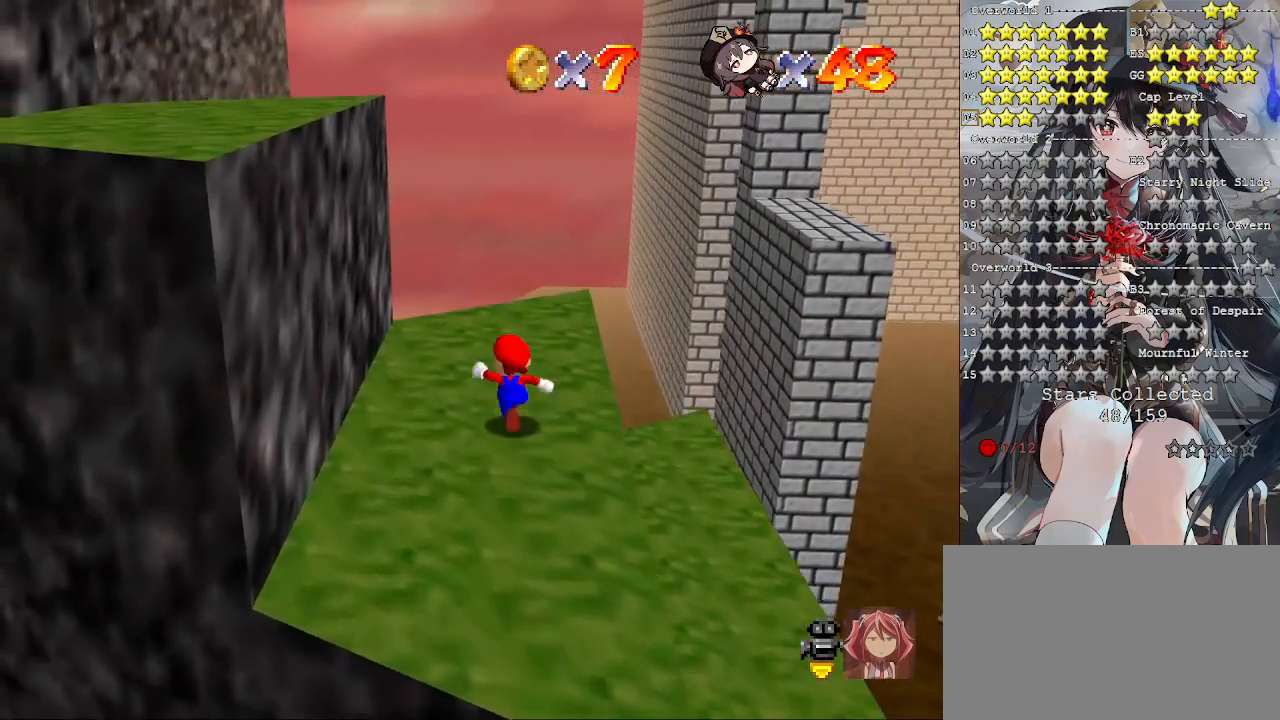
{"buttons": [], "left_stick": "up", "right_stick": "center", "events": []}
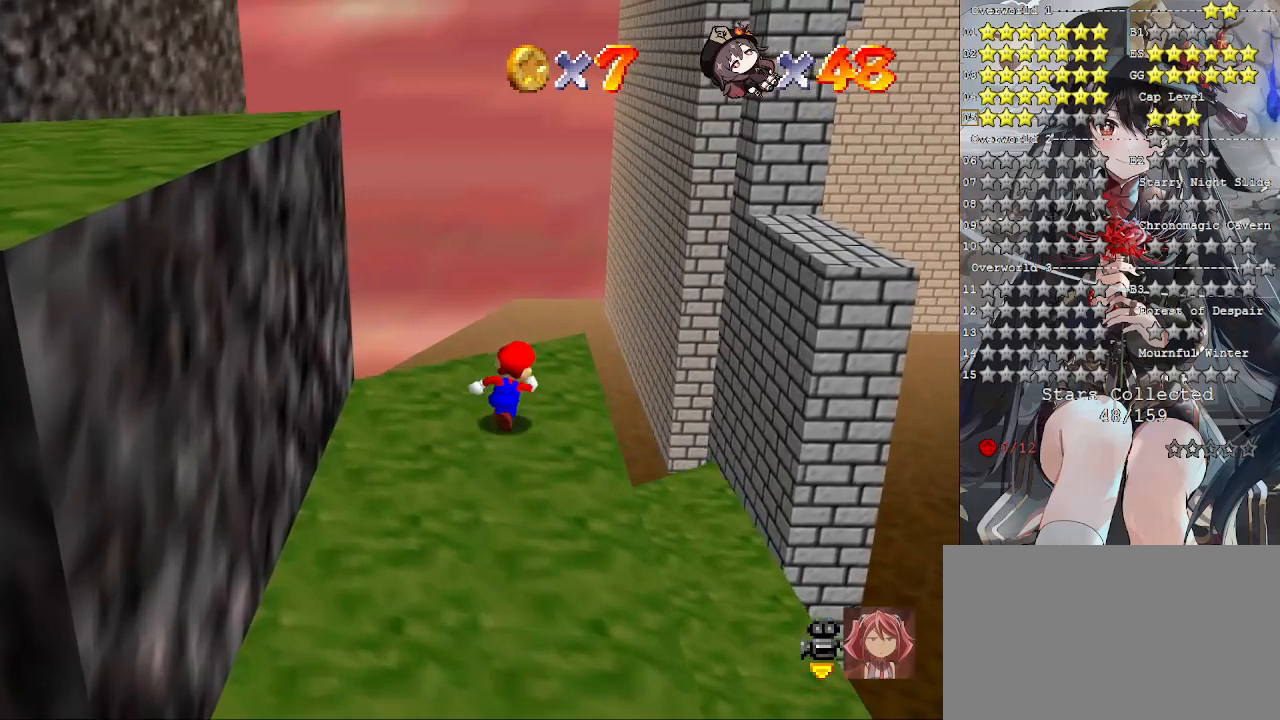
{"buttons": ["CROSS", "L2"], "left_stick": "up-right", "right_stick": "center", "events": [[133, "left_stick", "up-right"], [200, "L2", "down"], [267, "CROSS", "down"]]}
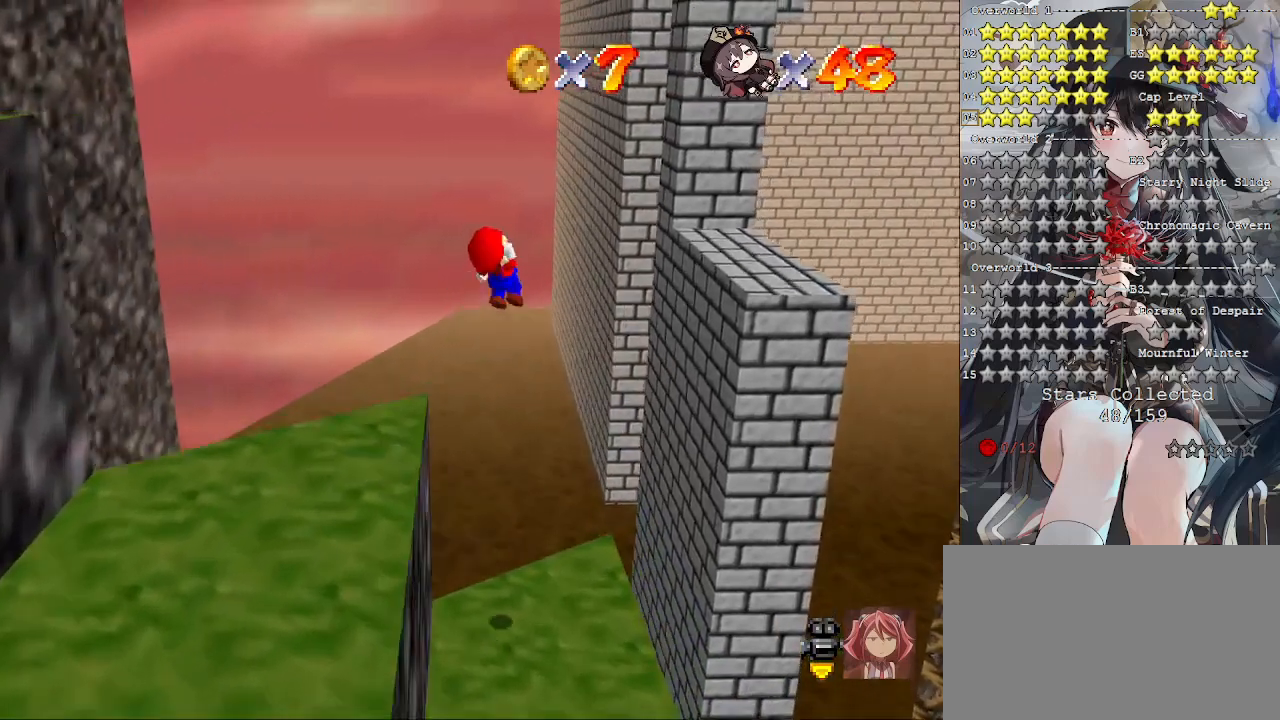
{"buttons": ["L2"], "left_stick": "up-right", "right_stick": "center", "events": [[367, "CROSS", "up"]]}
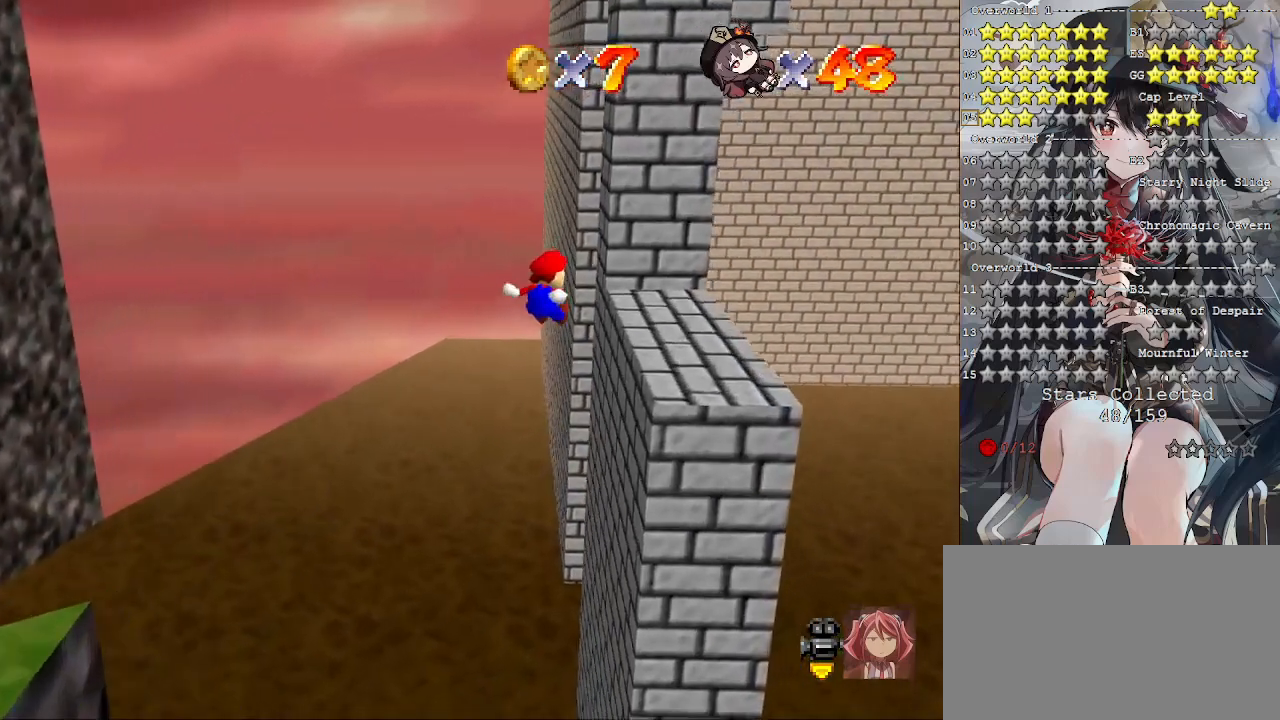
{"buttons": [], "left_stick": "center", "right_stick": "center", "events": [[200, "L2", "up"], [267, "left_stick", "center"]]}
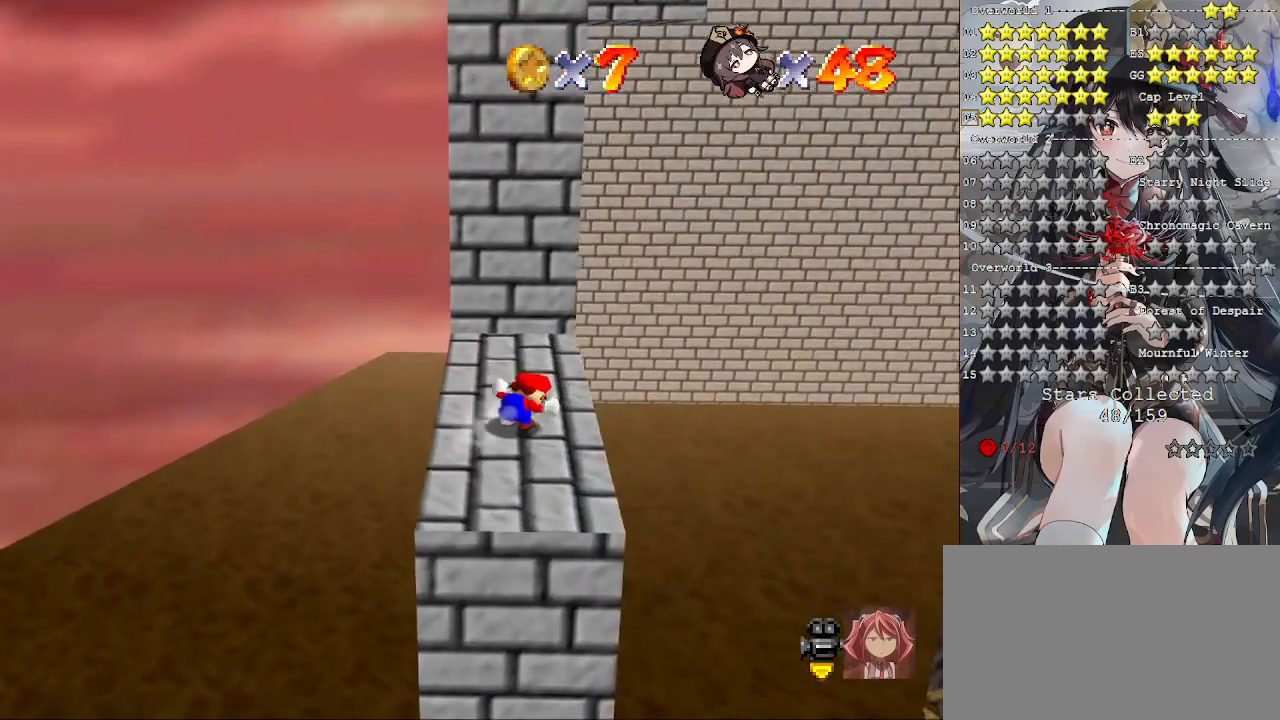
{"buttons": ["CROSS"], "left_stick": "center", "right_stick": "center", "events": [[133, "left_stick", "up"], [300, "left_stick", "center"], [467, "CROSS", "down"]]}
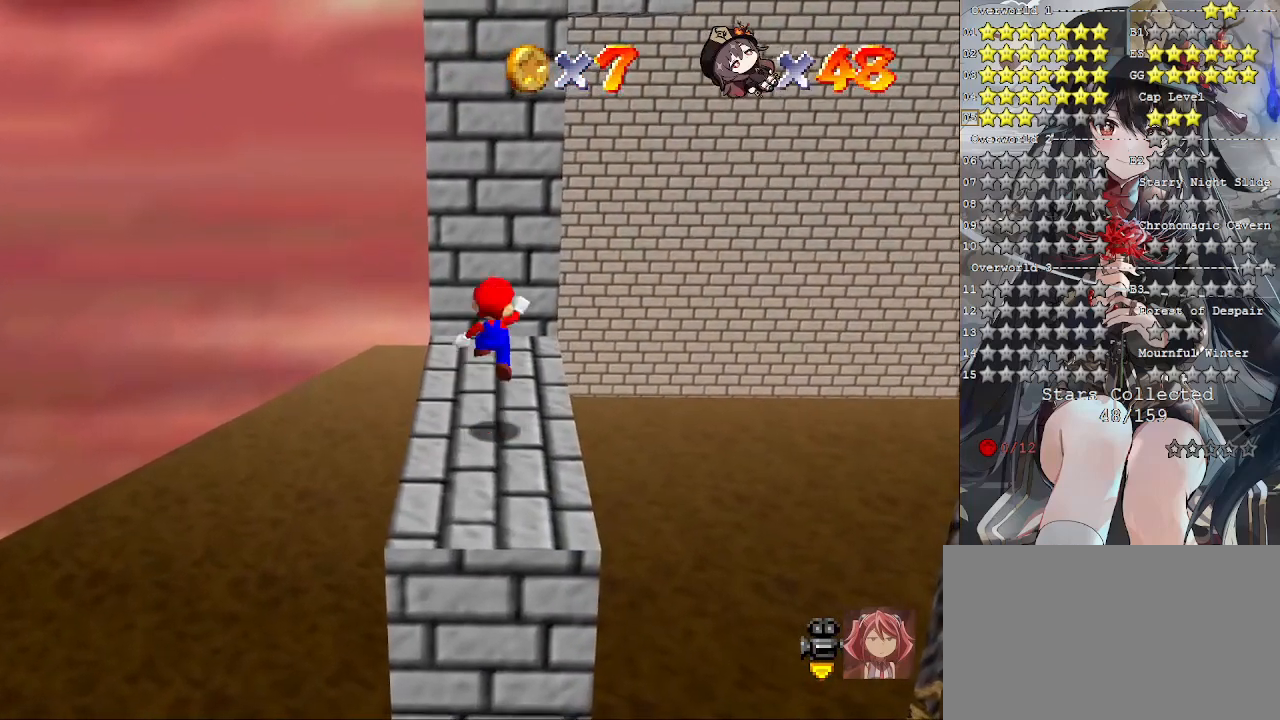
{"buttons": [], "left_stick": "center", "right_stick": "center", "events": [[33, "left_stick", "down-right"], [167, "CROSS", "up"], [433, "left_stick", "center"]]}
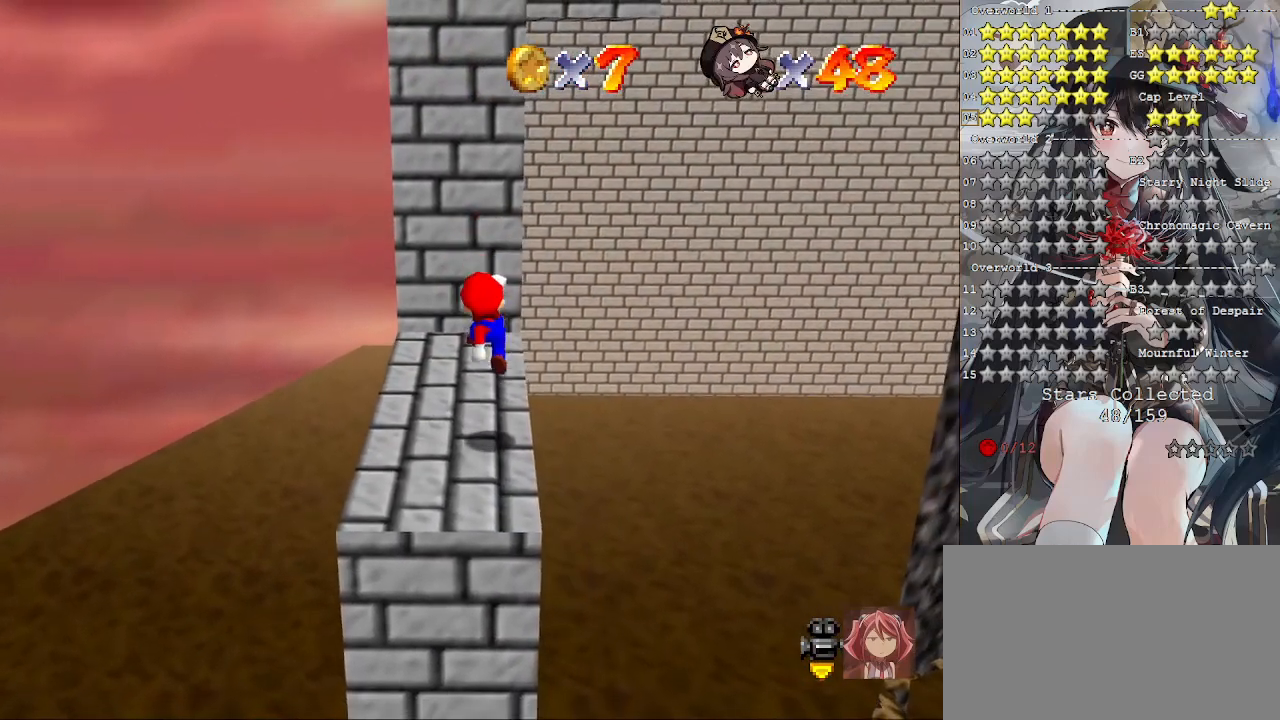
{"buttons": ["DPAD_DOWN"], "left_stick": "center", "right_stick": "center", "events": [[467, "DPAD_DOWN", "down"]]}
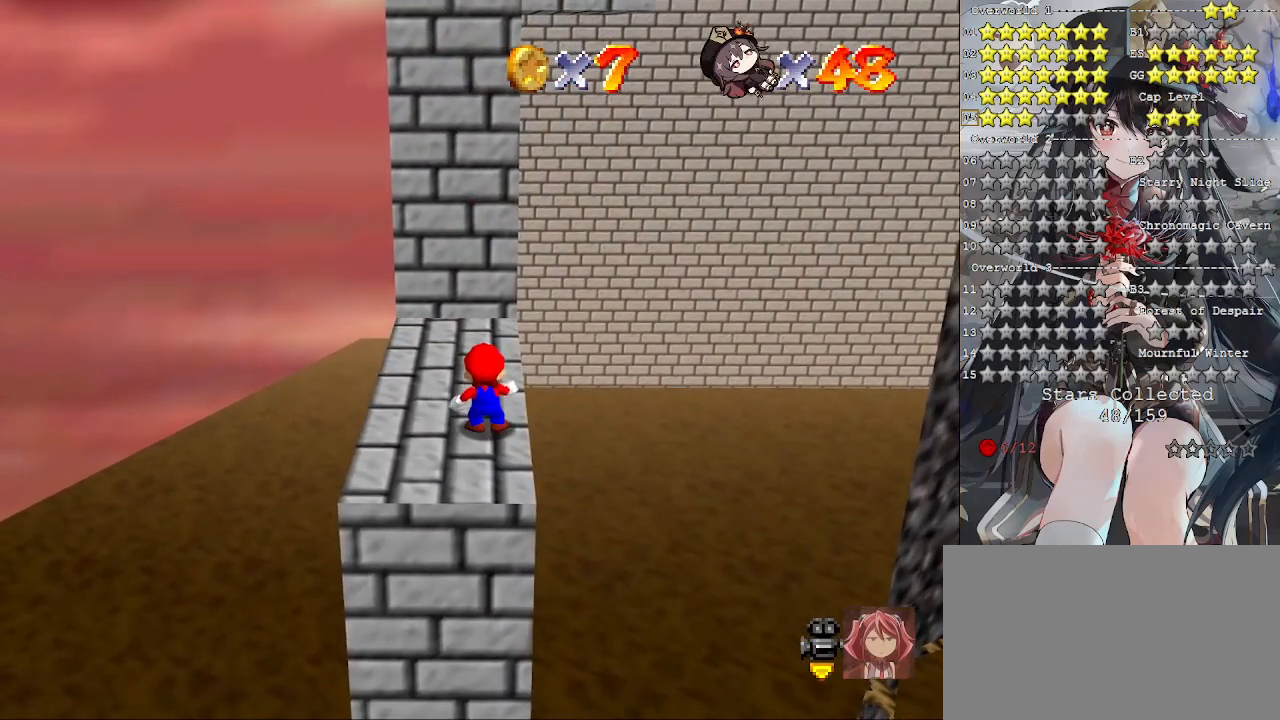
{"buttons": ["CROSS"], "left_stick": "center", "right_stick": "center", "events": [[100, "DPAD_DOWN", "up"], [267, "DPAD_UP", "down"], [367, "DPAD_UP", "up"], [500, "CROSS", "down"]]}
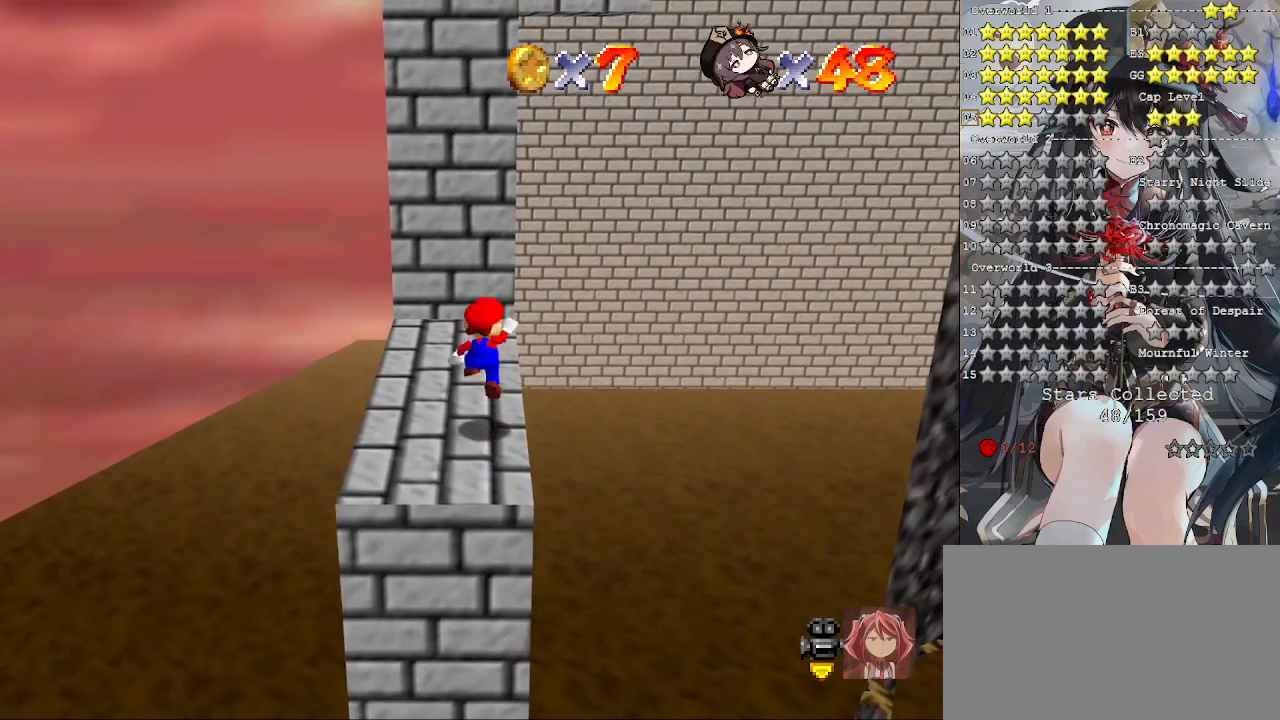
{"buttons": [], "left_stick": "center", "right_stick": "center", "events": [[100, "left_stick", "down-right"], [133, "CROSS", "up"], [400, "left_stick", "center"]]}
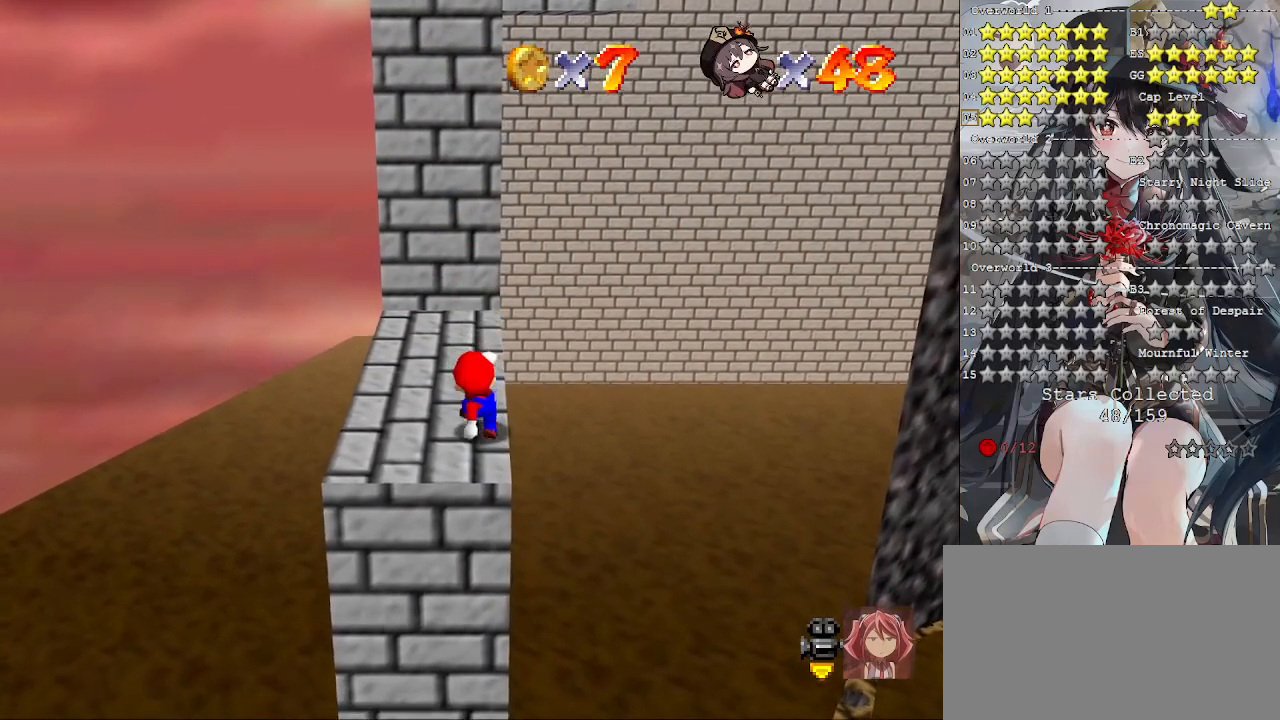
{"buttons": [], "left_stick": "up", "right_stick": "center", "events": [[267, "left_stick", "up"]]}
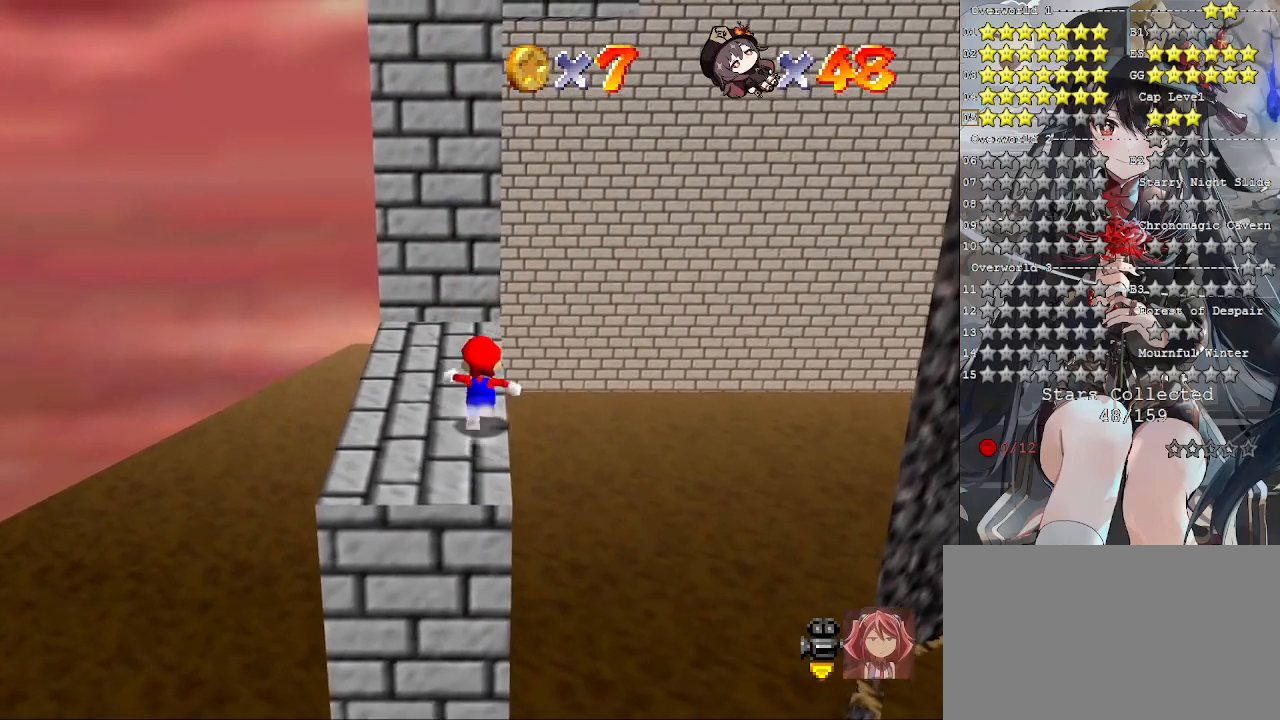
{"buttons": ["L2"], "left_stick": "up-right", "right_stick": "center", "events": [[267, "L2", "down"], [333, "CROSS", "down"], [400, "left_stick", "up-right"], [500, "CROSS", "up"]]}
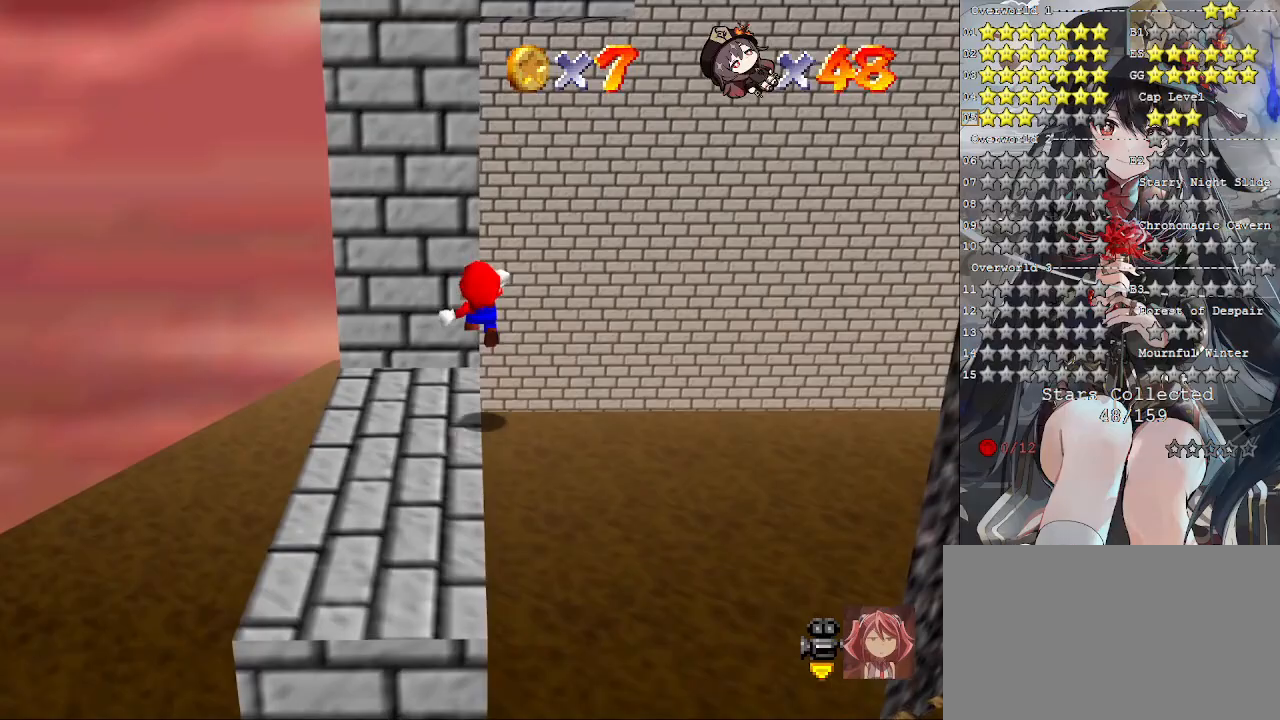
{"buttons": [], "left_stick": "up", "right_stick": "center", "events": [[167, "left_stick", "up"], [200, "L2", "up"], [300, "right_stick", "left"], [433, "right_stick", "center"]]}